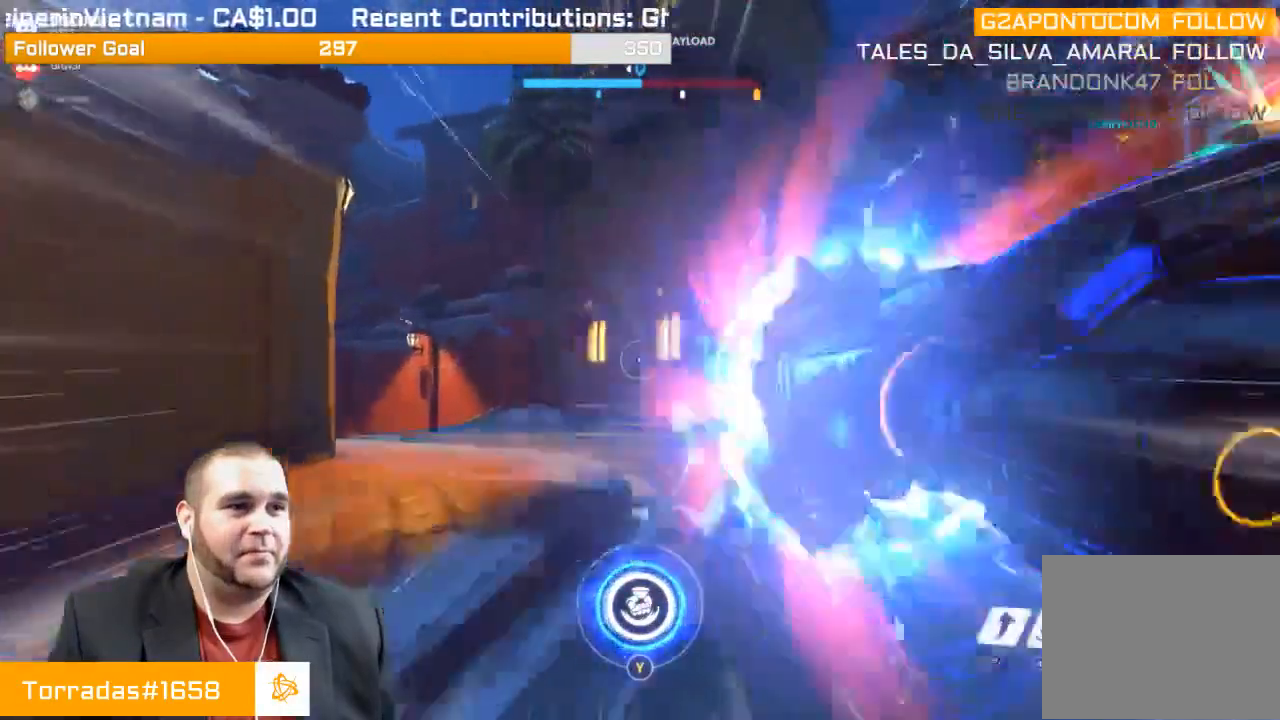
Gameplay with a controller (PlayStation layout); each line is a JSON object with the inputs held at the frame after it. "events" lists button and stick changes between this image and that frame as [ms after this image, input, new state], when the widget could be followed in between. Not read: L3.
{"buttons": ["L2"], "left_stick": "down", "right_stick": "right", "events": []}
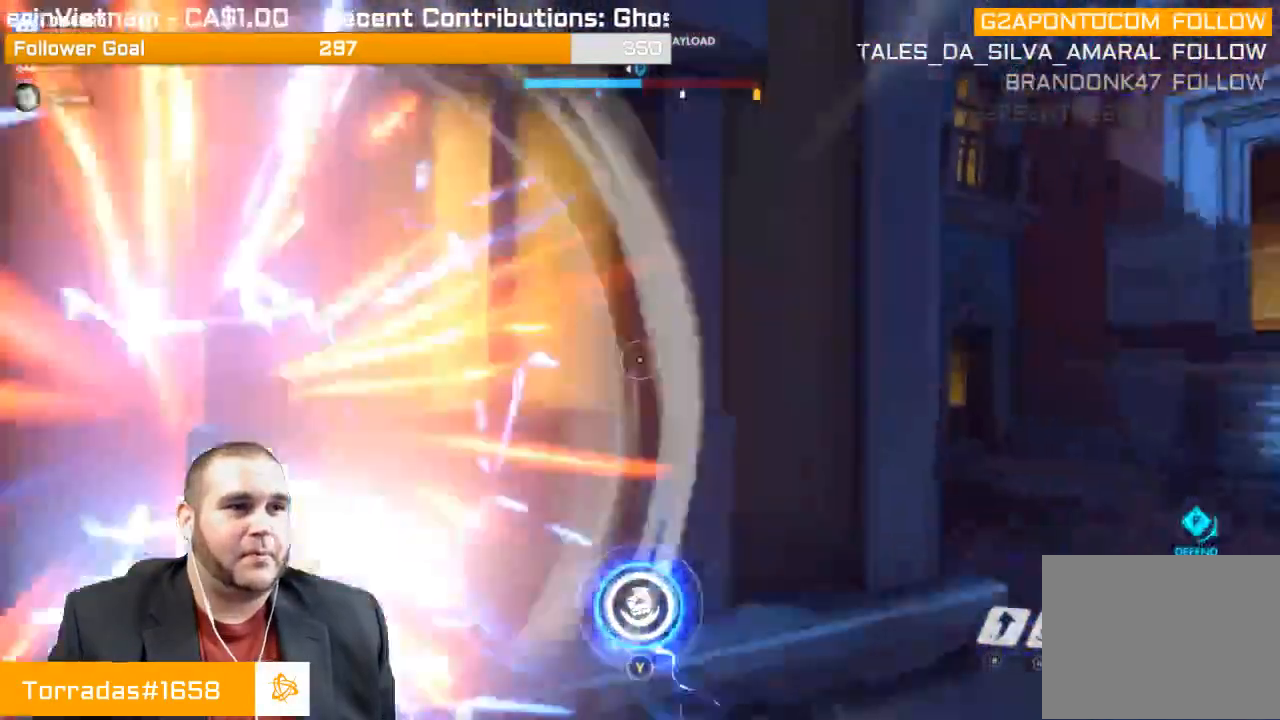
{"buttons": [], "left_stick": "up", "right_stick": "right", "events": [[17, "left_stick", "down-right"], [33, "L2", "up"], [300, "left_stick", "up-right"], [450, "left_stick", "up"]]}
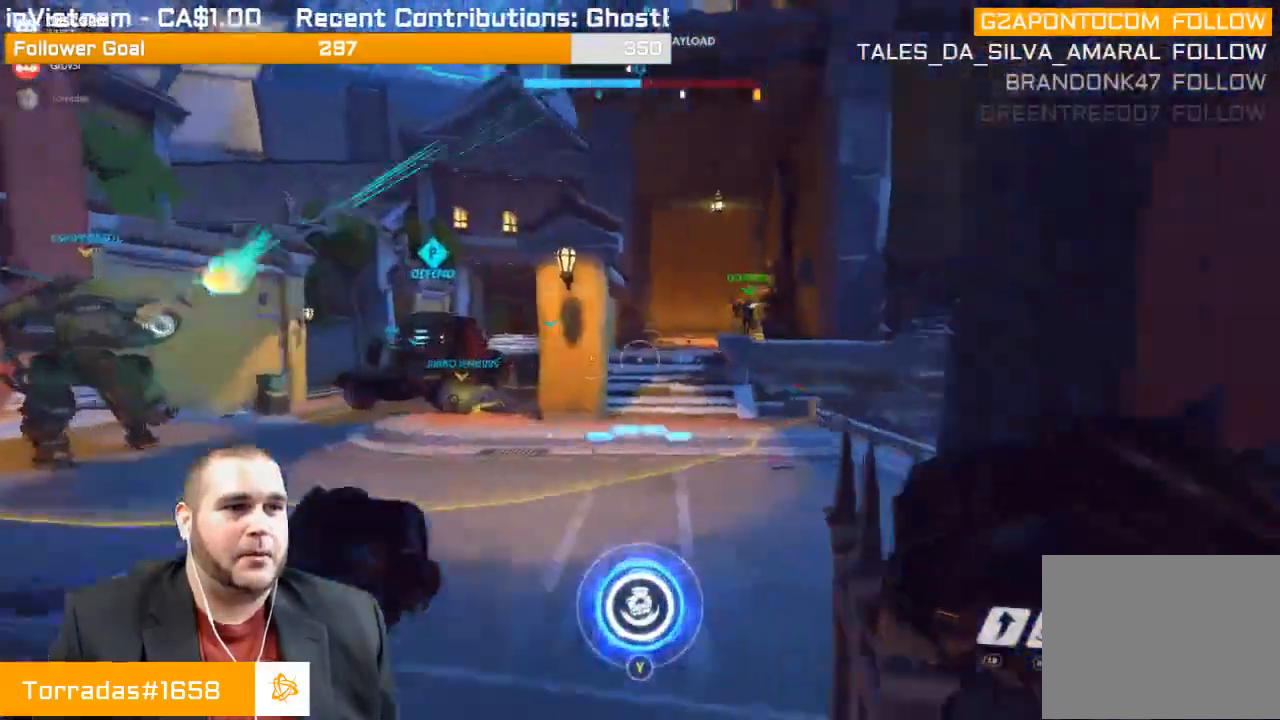
{"buttons": [], "left_stick": "left", "right_stick": "right", "events": [[100, "right_stick", "center"], [117, "left_stick", "up-left"], [300, "right_stick", "right"], [467, "left_stick", "left"]]}
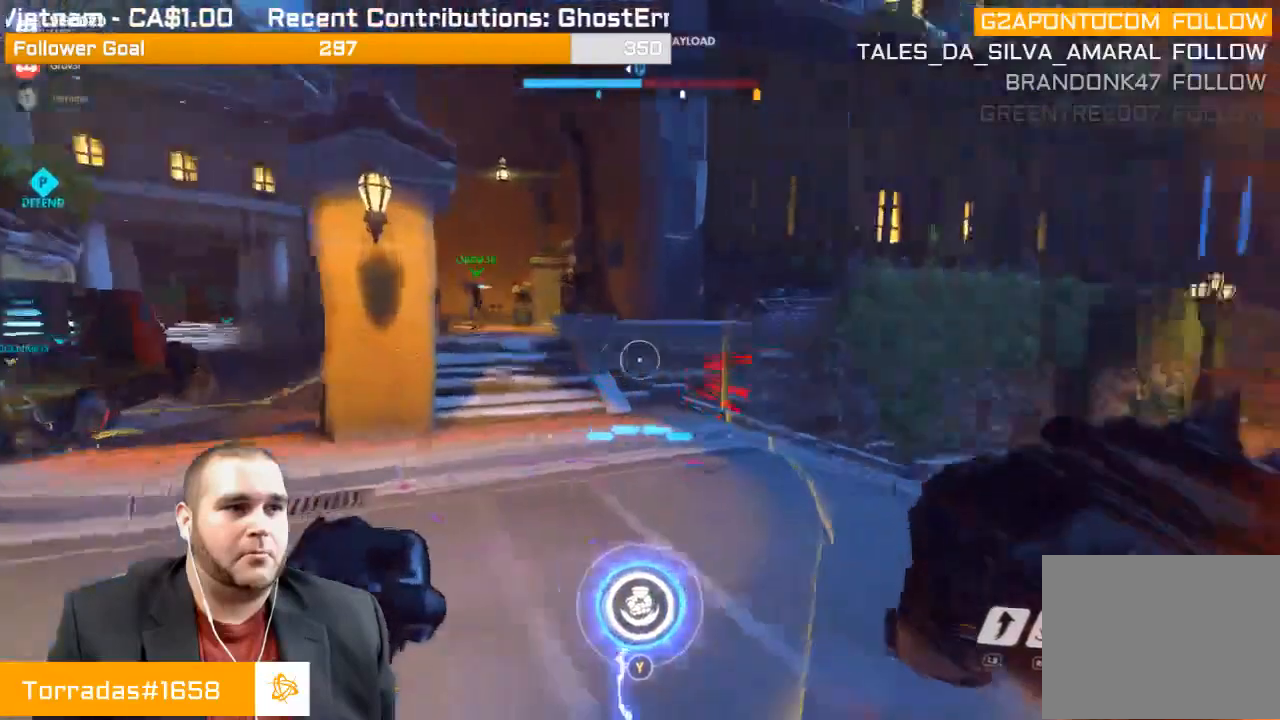
{"buttons": [], "left_stick": "down-left", "right_stick": "center", "events": [[83, "left_stick", "down-left"], [450, "right_stick", "center"]]}
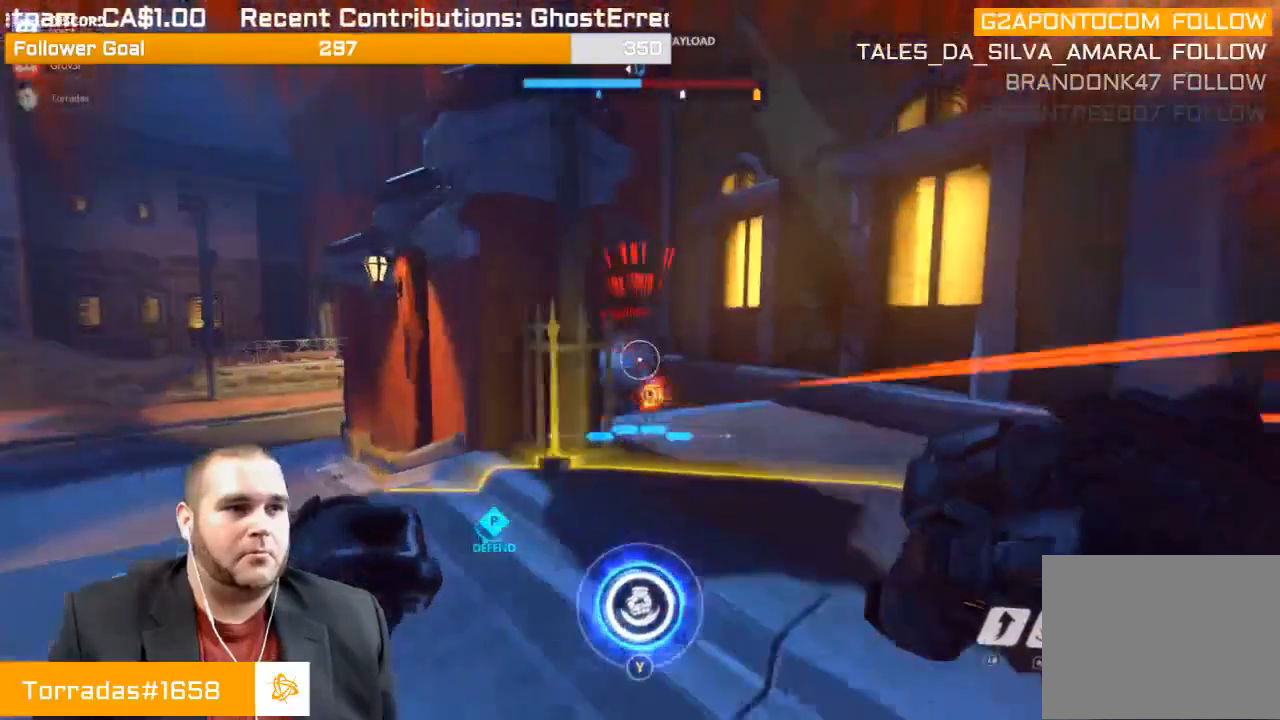
{"buttons": [], "left_stick": "down-left", "right_stick": "right", "events": [[167, "right_stick", "right"]]}
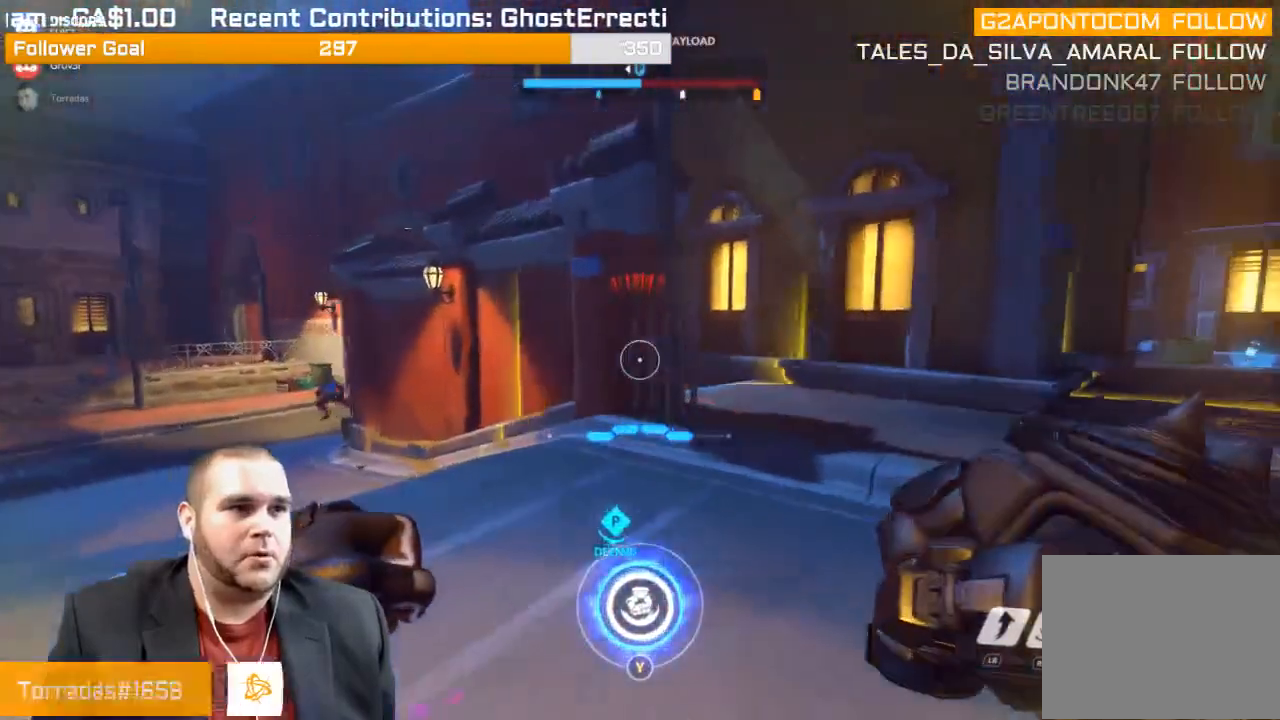
{"buttons": [], "left_stick": "down", "right_stick": "right", "events": [[383, "left_stick", "down"]]}
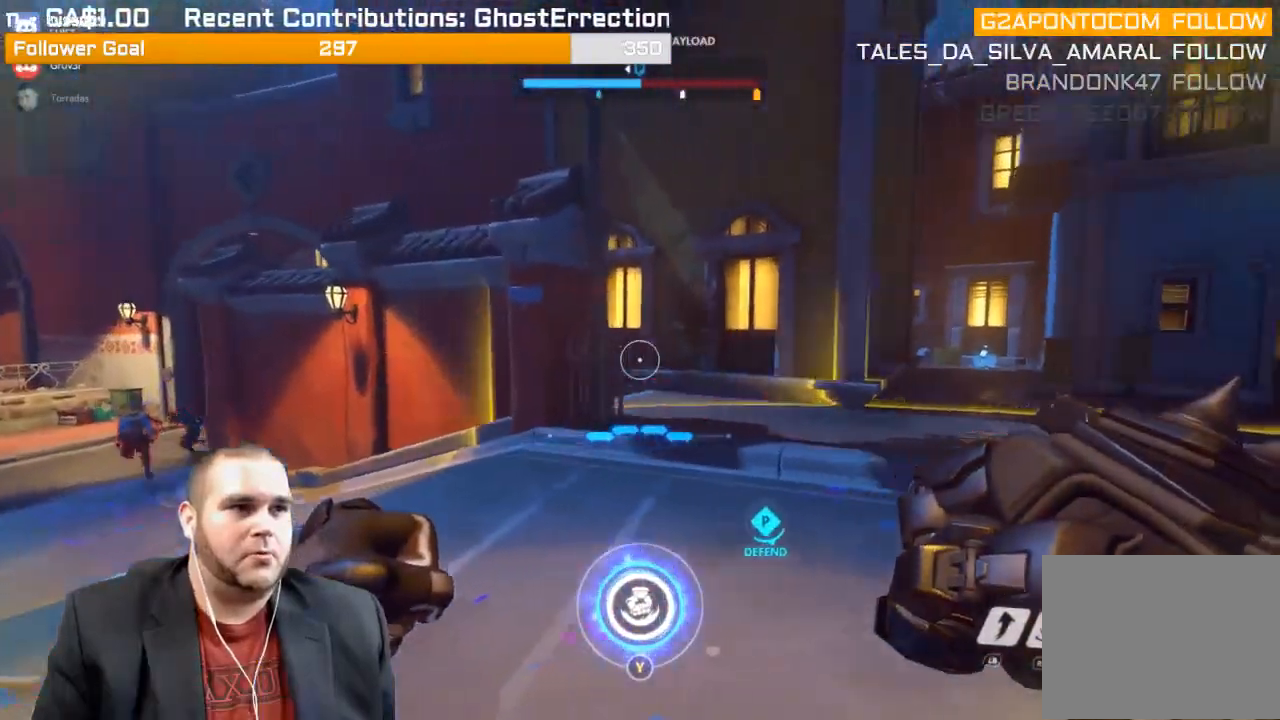
{"buttons": [], "left_stick": "down-right", "right_stick": "left", "events": [[17, "left_stick", "down-right"], [83, "R2", "down"], [117, "right_stick", "center"], [250, "R2", "up"], [400, "right_stick", "left"]]}
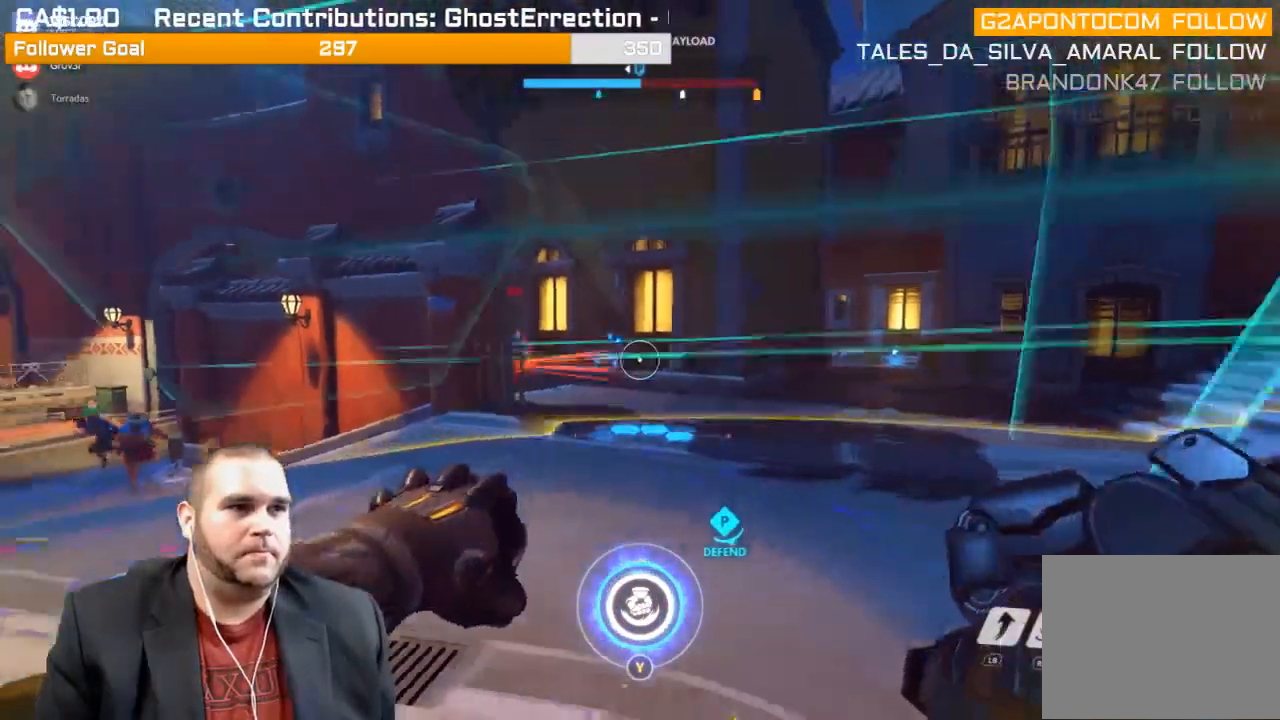
{"buttons": [], "left_stick": "down", "right_stick": "left", "events": [[67, "right_stick", "center"], [200, "left_stick", "down"], [267, "right_stick", "left"]]}
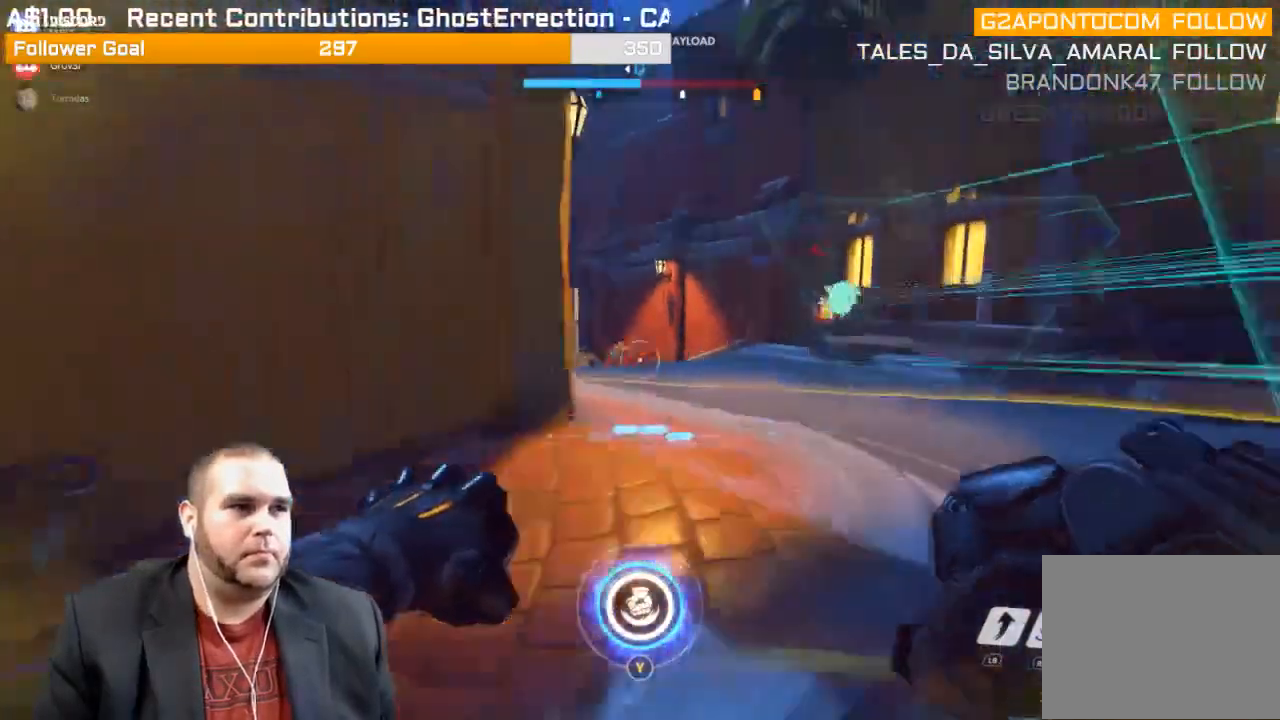
{"buttons": [], "left_stick": "down-left", "right_stick": "right", "events": [[133, "left_stick", "down-left"], [250, "right_stick", "center"], [450, "right_stick", "right"]]}
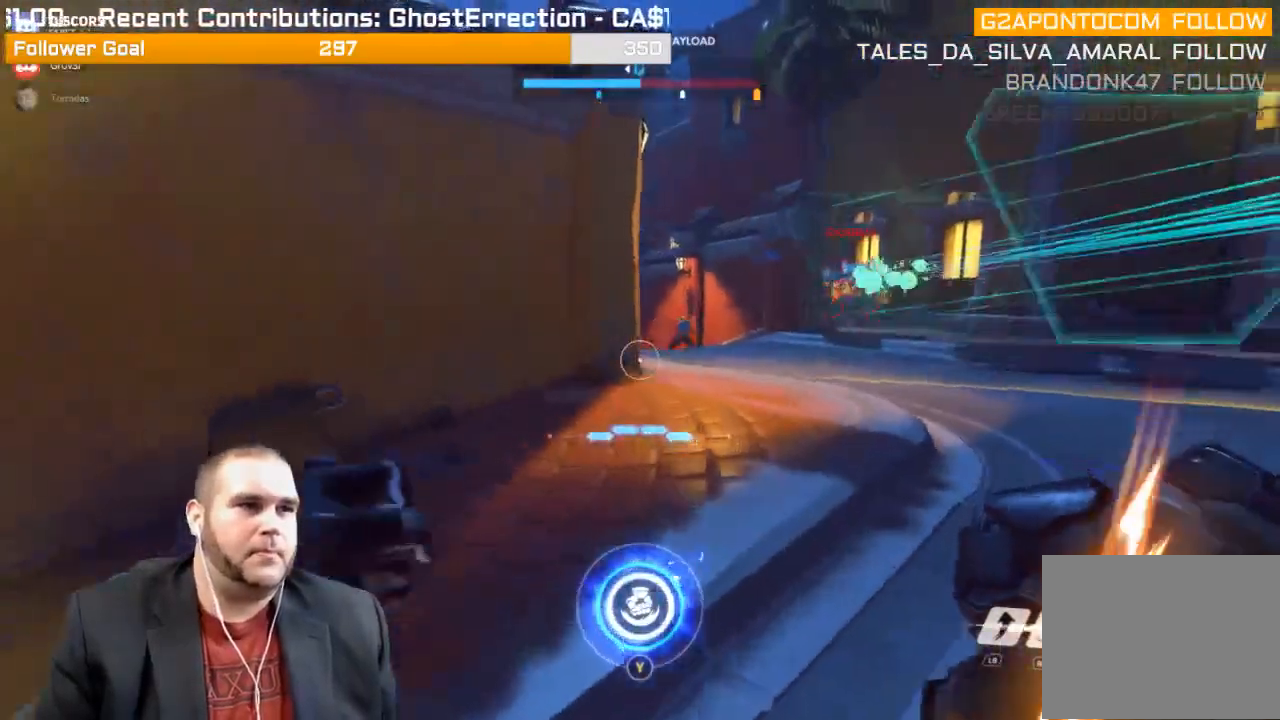
{"buttons": [], "left_stick": "down-left", "right_stick": "center", "events": [[117, "right_stick", "up-right"], [283, "right_stick", "center"]]}
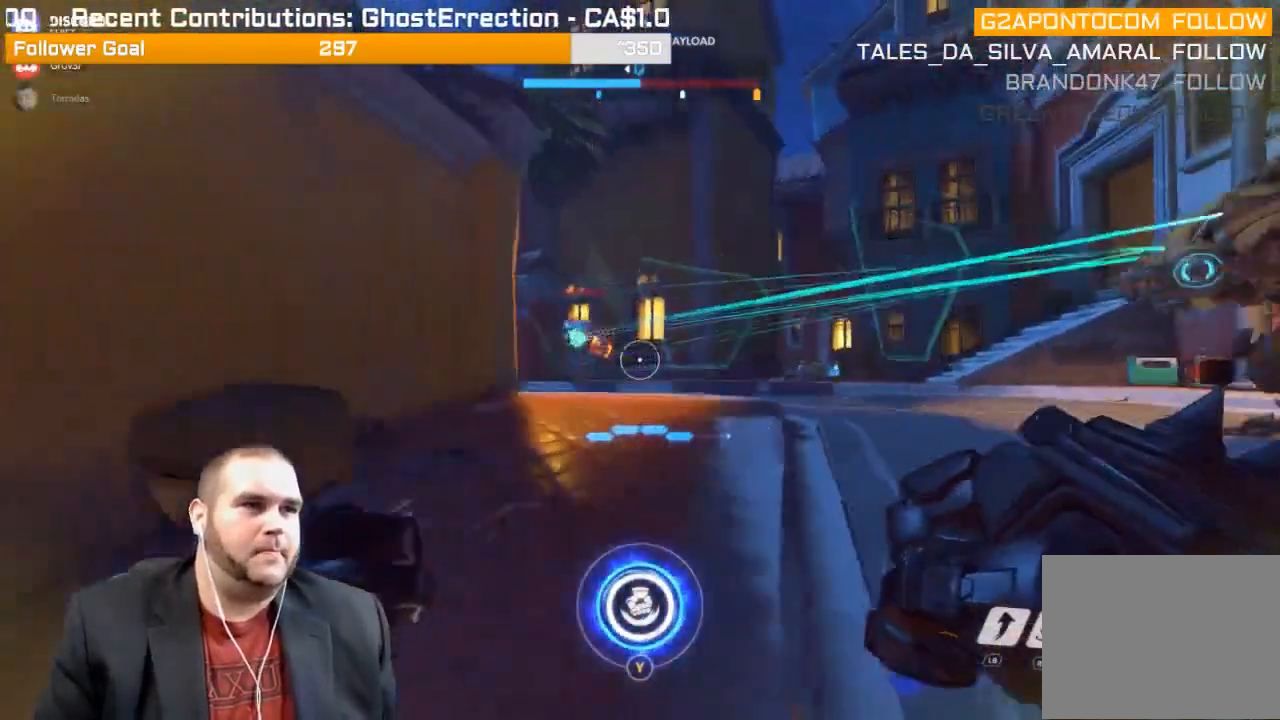
{"buttons": ["R2"], "left_stick": "down-left", "right_stick": "center", "events": [[117, "right_stick", "up"], [167, "R2", "down"], [233, "right_stick", "center"], [283, "R2", "up"], [333, "R2", "down"], [433, "R2", "up"], [483, "R2", "down"]]}
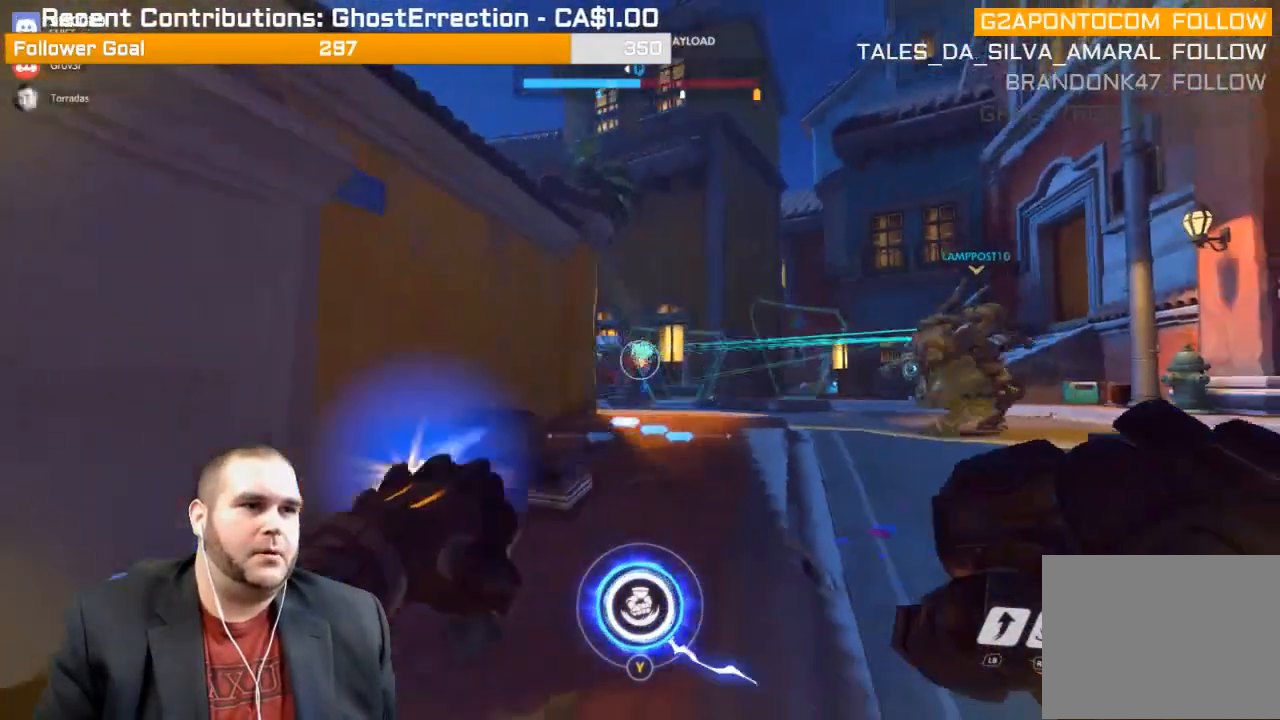
{"buttons": [], "left_stick": "down-left", "right_stick": "center", "events": [[50, "R2", "up"], [133, "R2", "down"], [200, "R2", "up"], [250, "R2", "down"], [317, "R2", "up"], [400, "R2", "down"], [467, "R2", "up"]]}
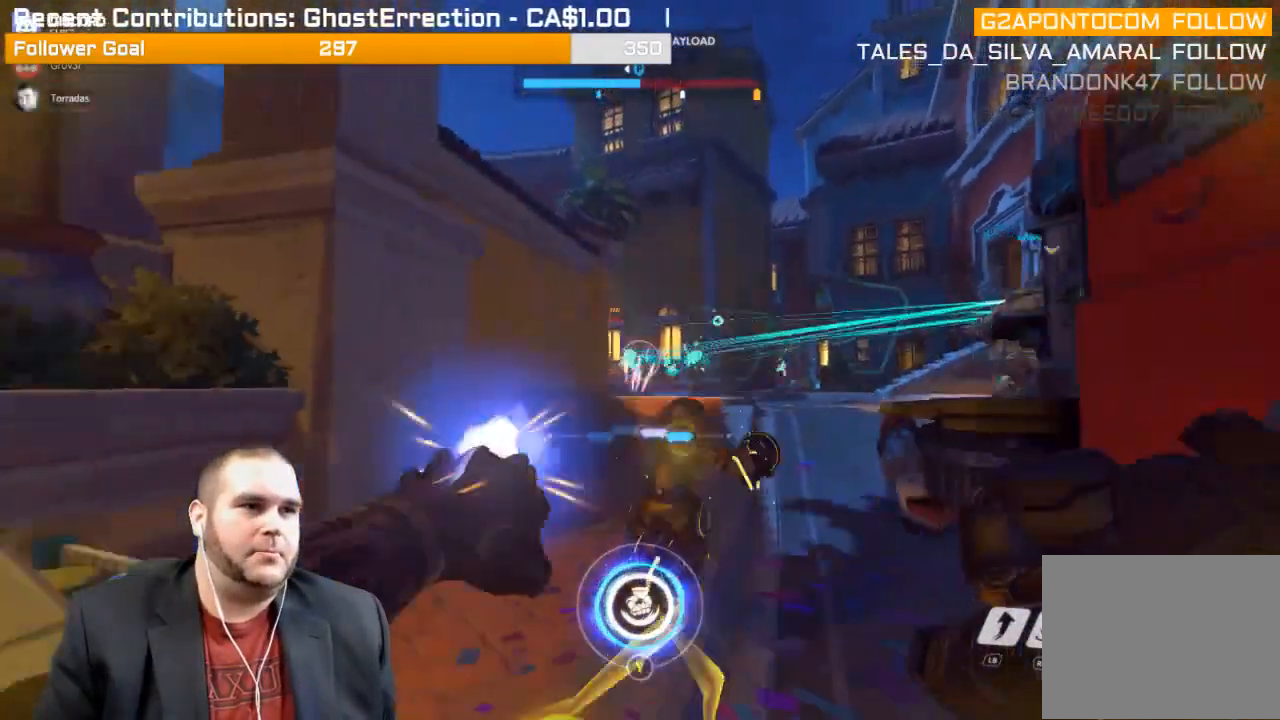
{"buttons": [], "left_stick": "up-left", "right_stick": "right", "events": [[50, "R2", "down"], [83, "R2", "up"], [167, "R2", "down"], [250, "R2", "up"], [350, "left_stick", "up-left"], [433, "right_stick", "right"]]}
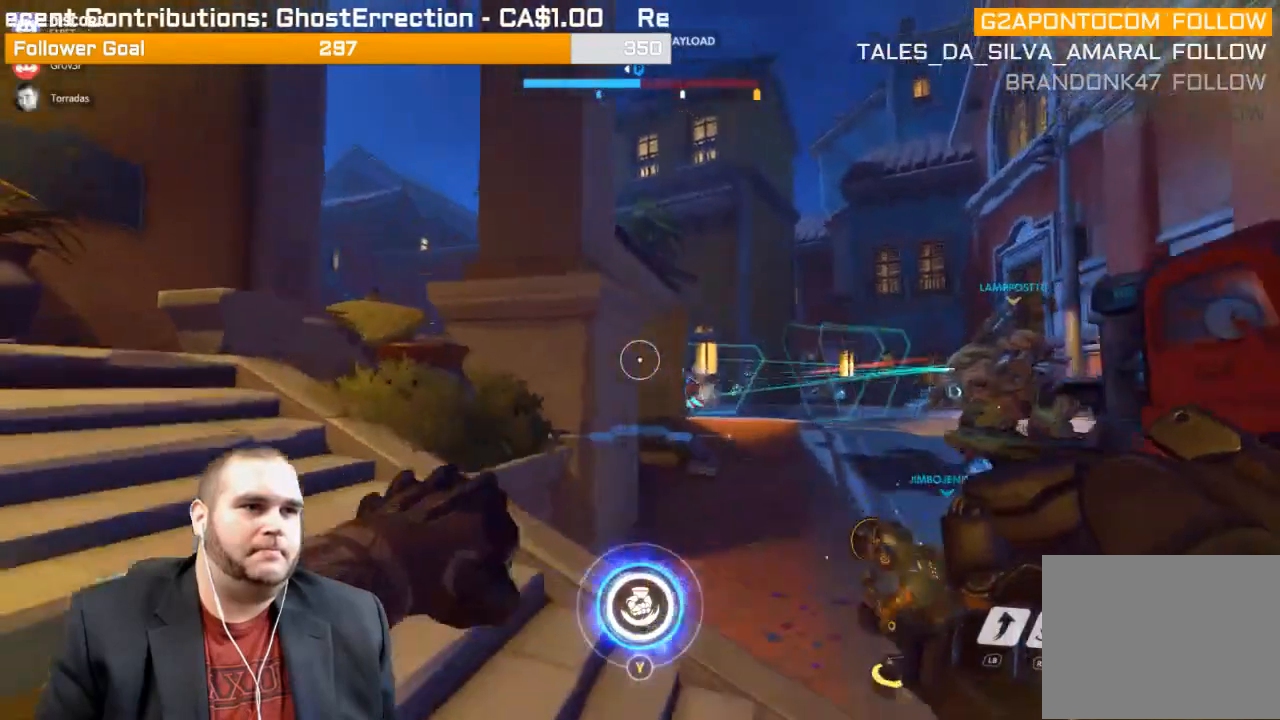
{"buttons": [], "left_stick": "down", "right_stick": "center", "events": [[100, "right_stick", "center"], [183, "left_stick", "left"], [200, "right_stick", "right"], [317, "right_stick", "down-right"], [333, "left_stick", "down-left"], [450, "left_stick", "down"], [467, "right_stick", "center"]]}
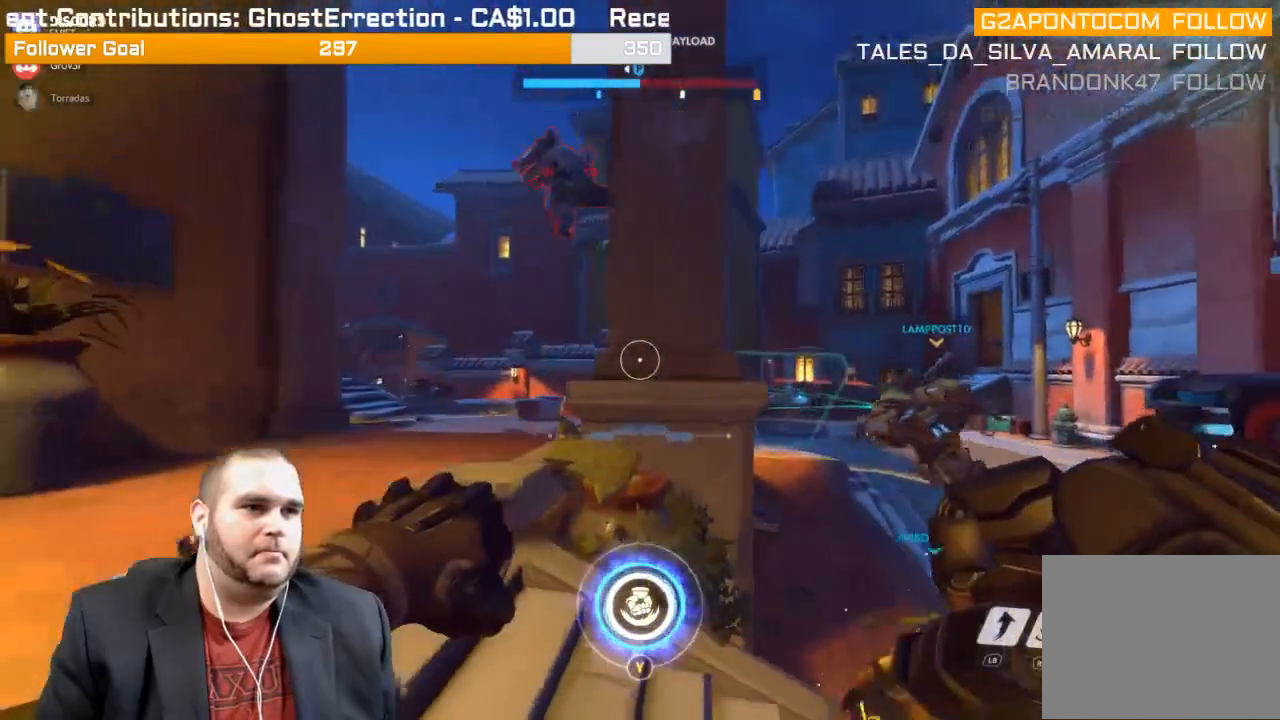
{"buttons": [], "left_stick": "left", "right_stick": "center", "events": [[133, "left_stick", "up-left"], [150, "right_stick", "right"], [300, "left_stick", "left"], [350, "right_stick", "center"], [417, "R2", "down"], [500, "R2", "up"]]}
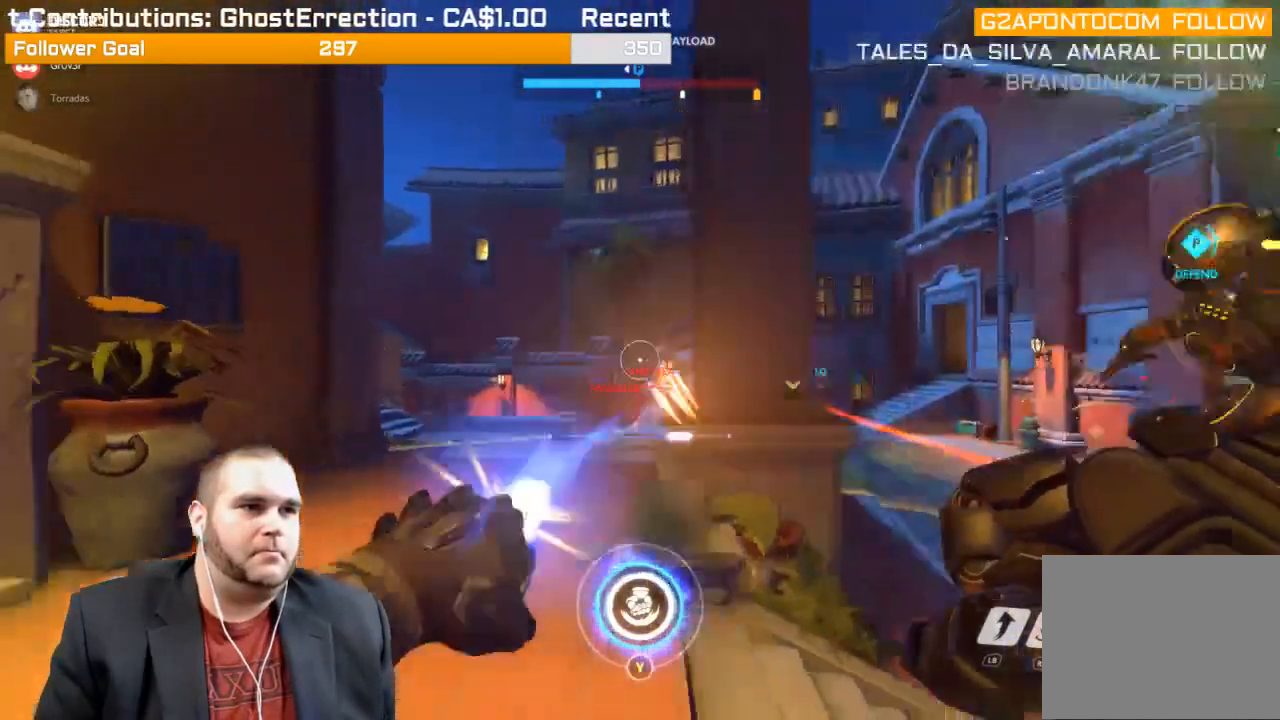
{"buttons": ["R2"], "left_stick": "down-left", "right_stick": "center", "events": [[33, "R2", "down"], [117, "R2", "up"], [117, "right_stick", "down-right"], [183, "R2", "down"], [250, "R2", "up"], [283, "left_stick", "down-left"], [300, "R2", "down"], [333, "right_stick", "center"], [417, "R2", "up"], [450, "R2", "down"]]}
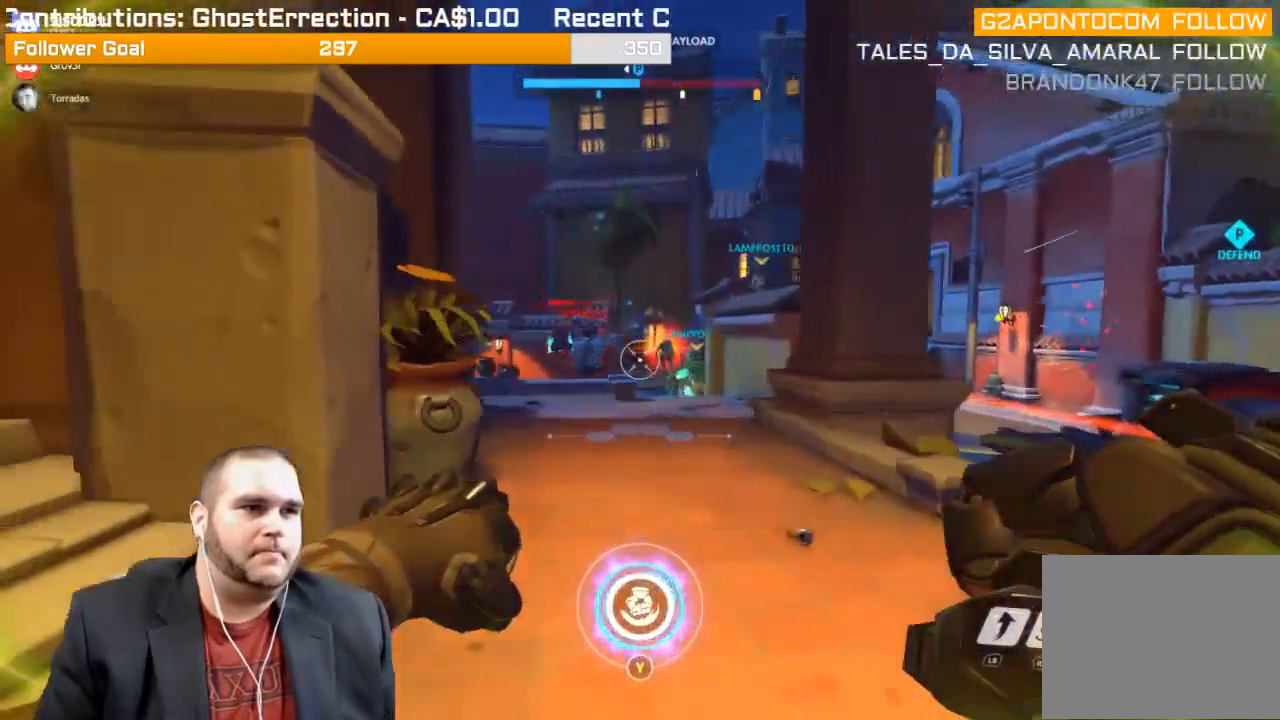
{"buttons": ["R2"], "left_stick": "up-right", "right_stick": "center", "events": [[133, "left_stick", "down"], [167, "R2", "up"], [217, "R2", "down"], [400, "left_stick", "up-right"], [400, "right_stick", "left"], [450, "R2", "up"], [483, "R2", "down"], [483, "right_stick", "center"]]}
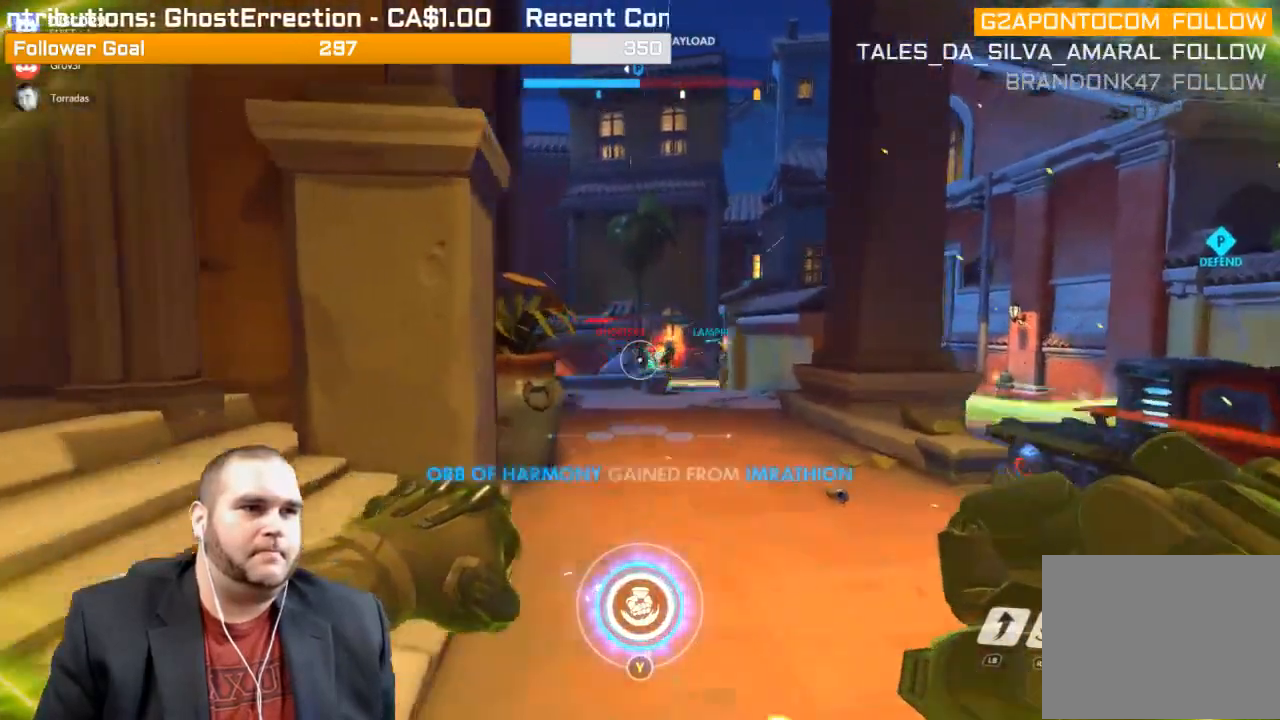
{"buttons": ["R2"], "left_stick": "up", "right_stick": "center", "events": [[83, "R2", "up"], [133, "R2", "down"], [133, "left_stick", "up"], [217, "R2", "up"], [250, "right_stick", "left"], [283, "R2", "down"], [367, "R2", "up"], [400, "R2", "down"], [400, "right_stick", "center"]]}
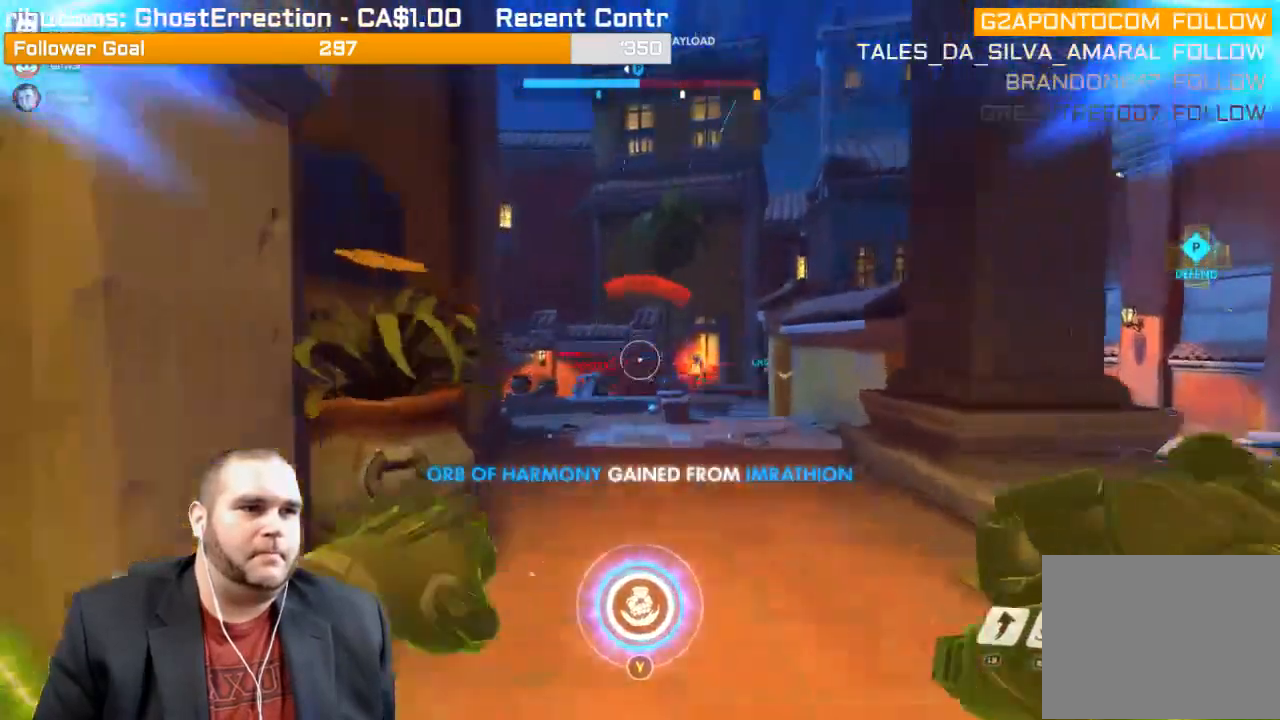
{"buttons": [], "left_stick": "up-right", "right_stick": "center", "events": [[17, "R2", "up"], [17, "right_stick", "down-left"], [50, "R2", "down"], [117, "R2", "up"], [167, "right_stick", "center"], [217, "R2", "down"], [283, "R2", "up"], [283, "left_stick", "up-right"], [317, "R2", "down"], [433, "R2", "up"]]}
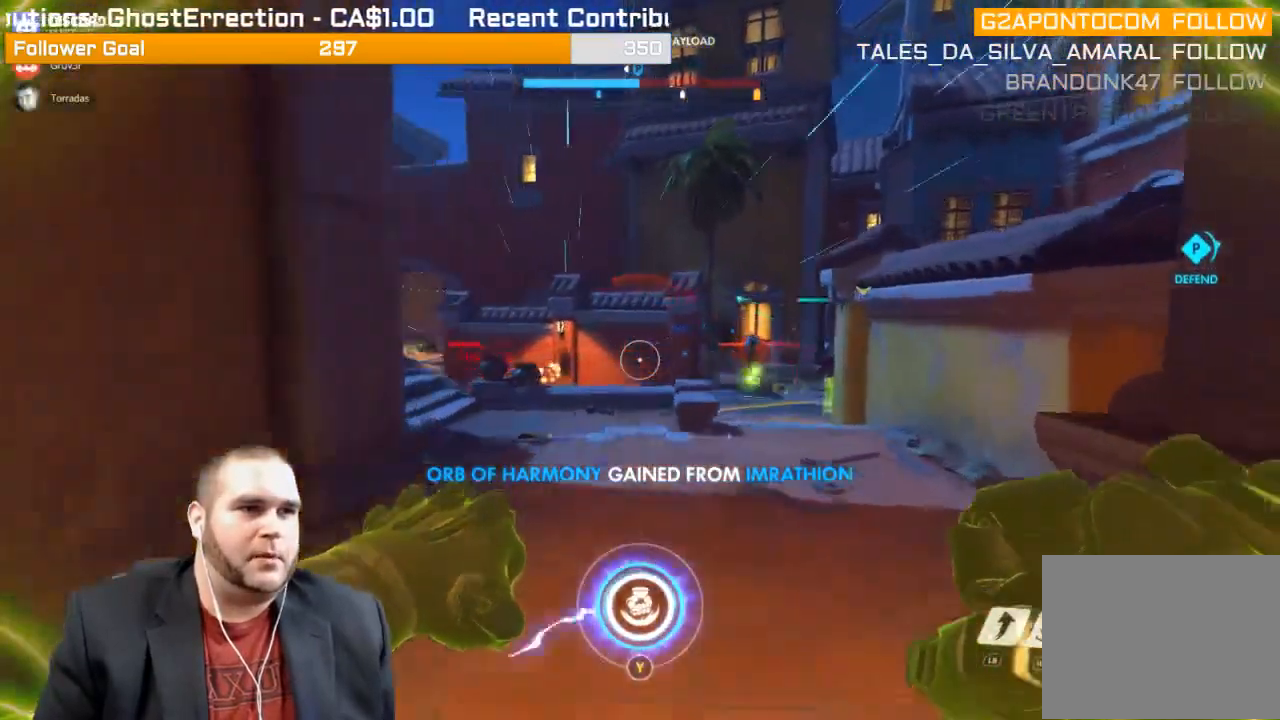
{"buttons": ["TRIANGLE"], "left_stick": "up", "right_stick": "center", "events": [[267, "left_stick", "up"], [417, "TRIANGLE", "down"]]}
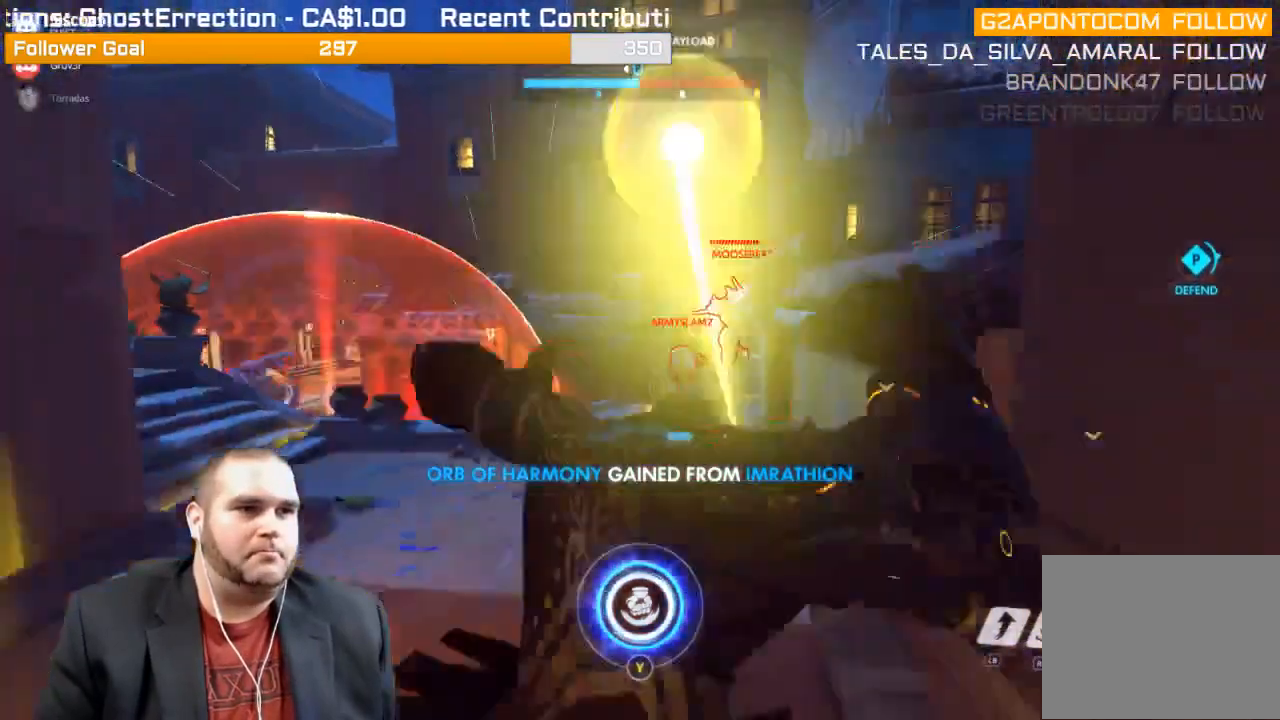
{"buttons": [], "left_stick": "up", "right_stick": "center", "events": [[183, "TRIANGLE", "up"]]}
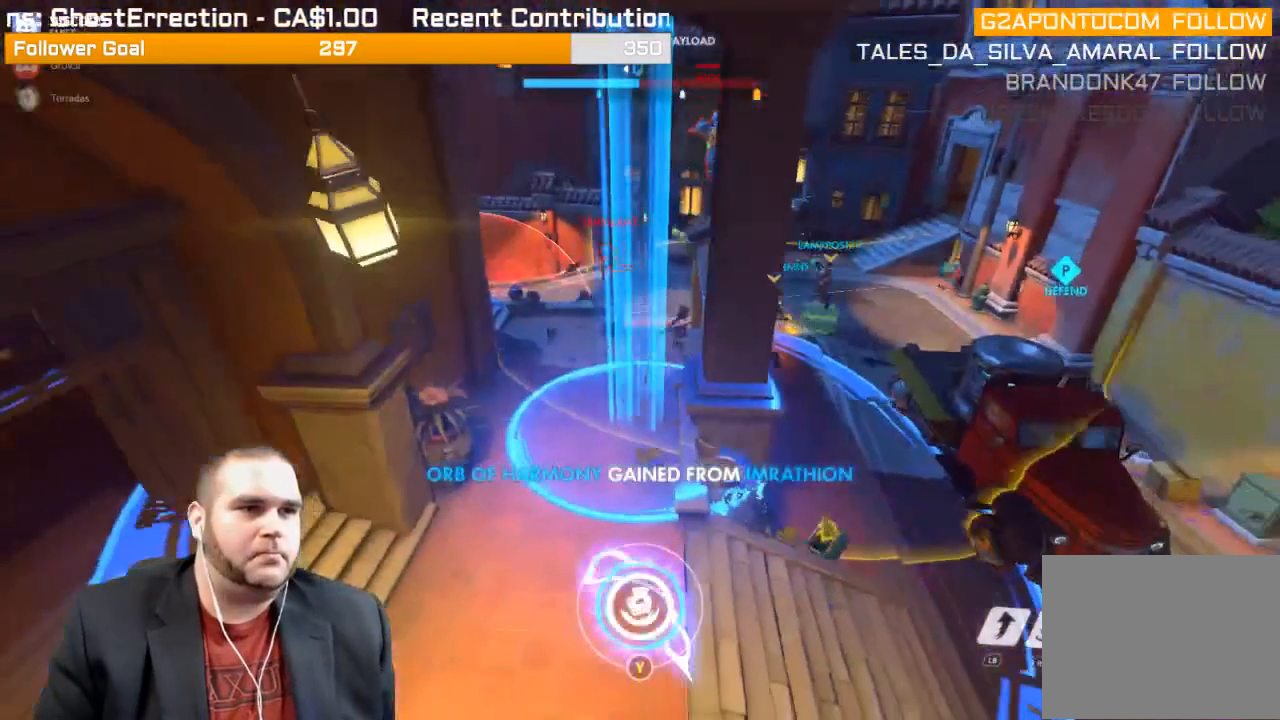
{"buttons": [], "left_stick": "up", "right_stick": "center", "events": []}
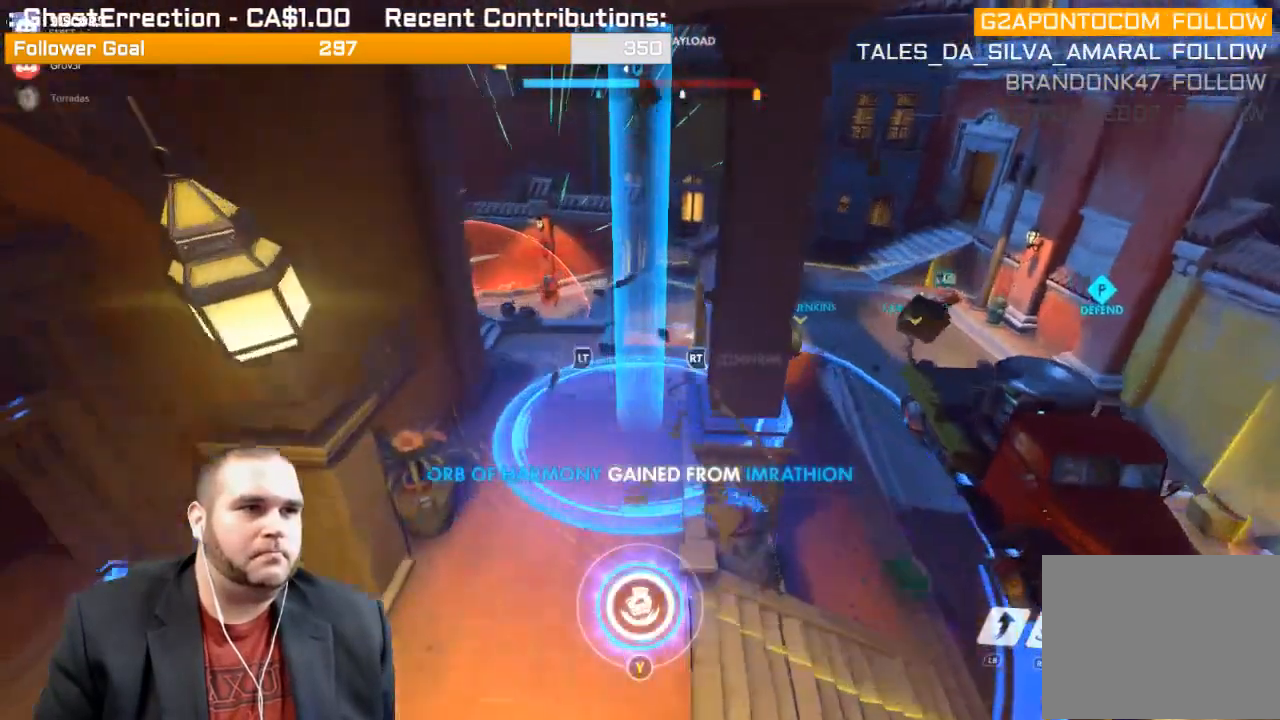
{"buttons": [], "left_stick": "up", "right_stick": "left", "events": [[333, "right_stick", "left"]]}
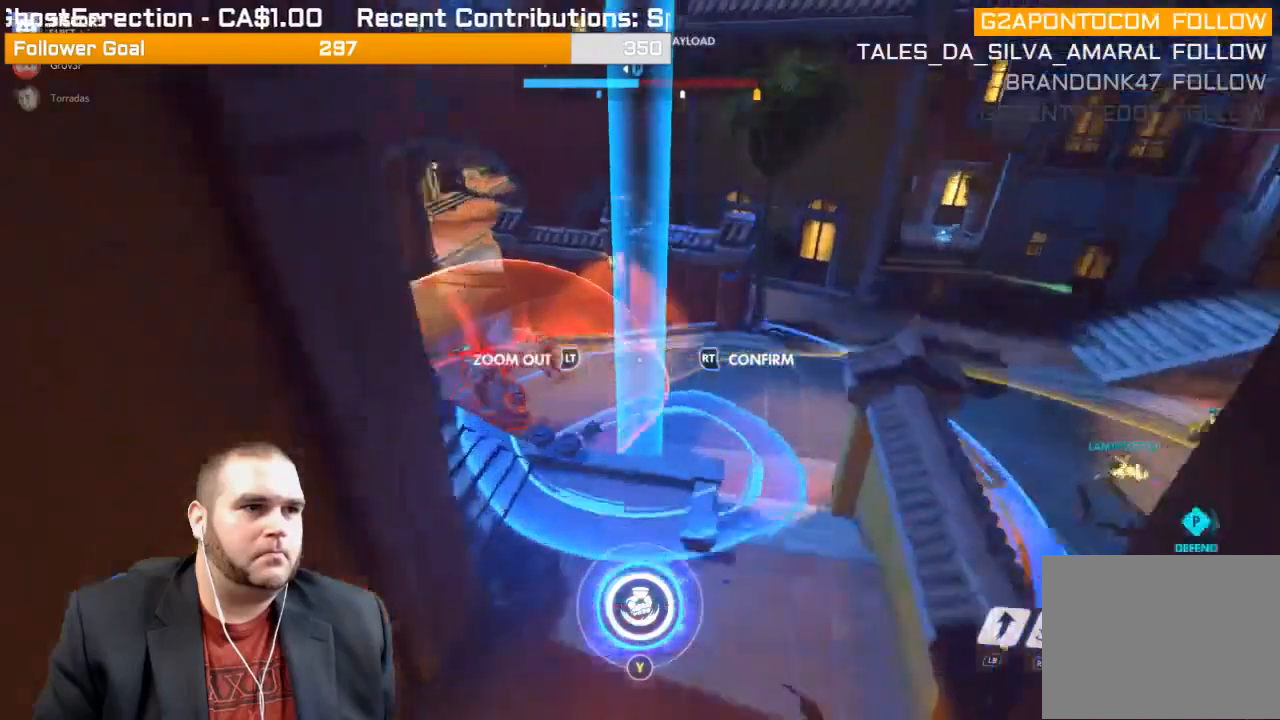
{"buttons": [], "left_stick": "center", "right_stick": "center", "events": [[67, "right_stick", "center"], [267, "left_stick", "up-left"], [333, "right_stick", "left"], [433, "left_stick", "center"], [433, "right_stick", "center"]]}
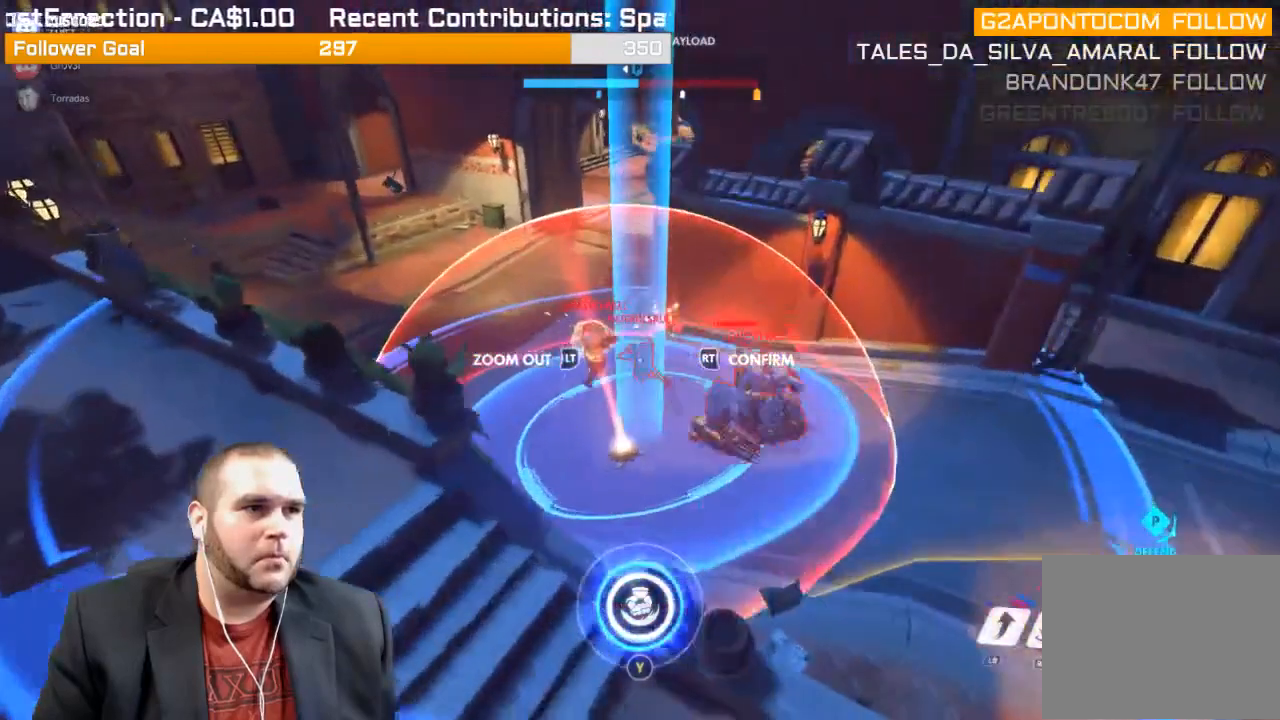
{"buttons": [], "left_stick": "up-left", "right_stick": "center", "events": [[17, "left_stick", "down-right"], [167, "left_stick", "up-right"], [250, "left_stick", "up"], [350, "left_stick", "down-left"], [467, "left_stick", "up-left"]]}
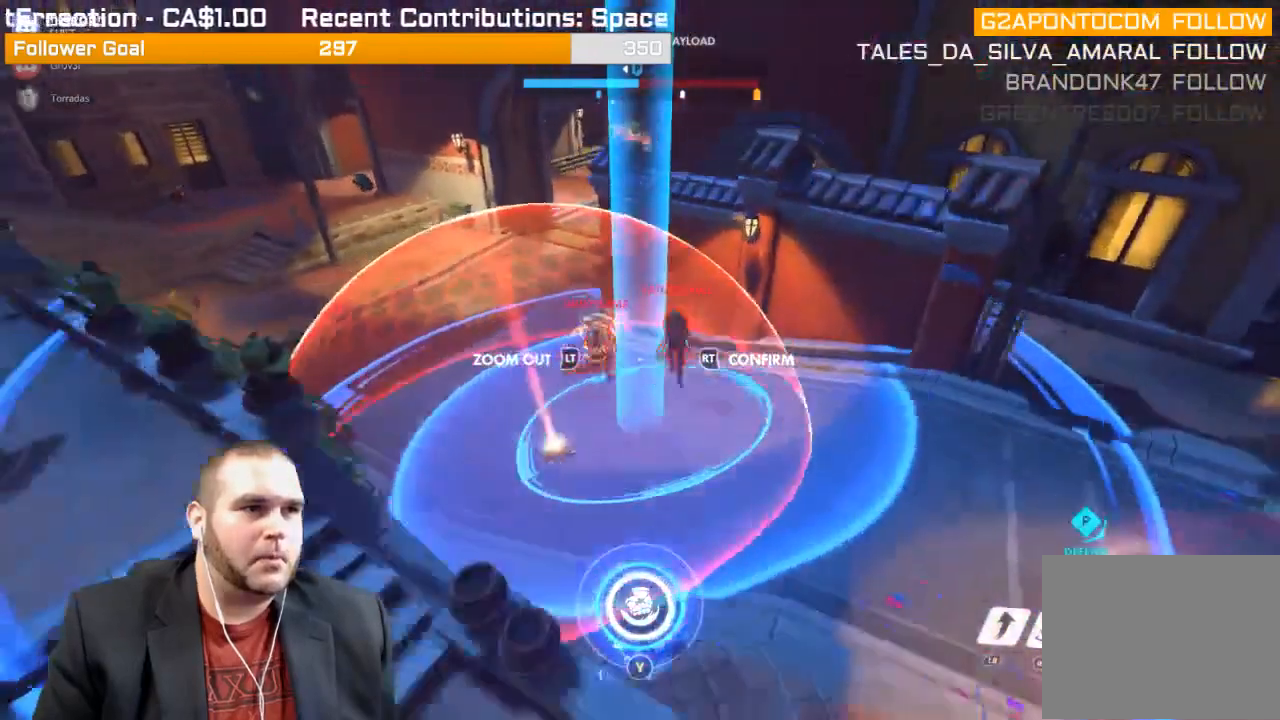
{"buttons": ["R2"], "left_stick": "center", "right_stick": "center", "events": [[83, "left_stick", "center"], [150, "left_stick", "down-right"], [267, "left_stick", "up-right"], [417, "left_stick", "center"], [467, "R2", "down"]]}
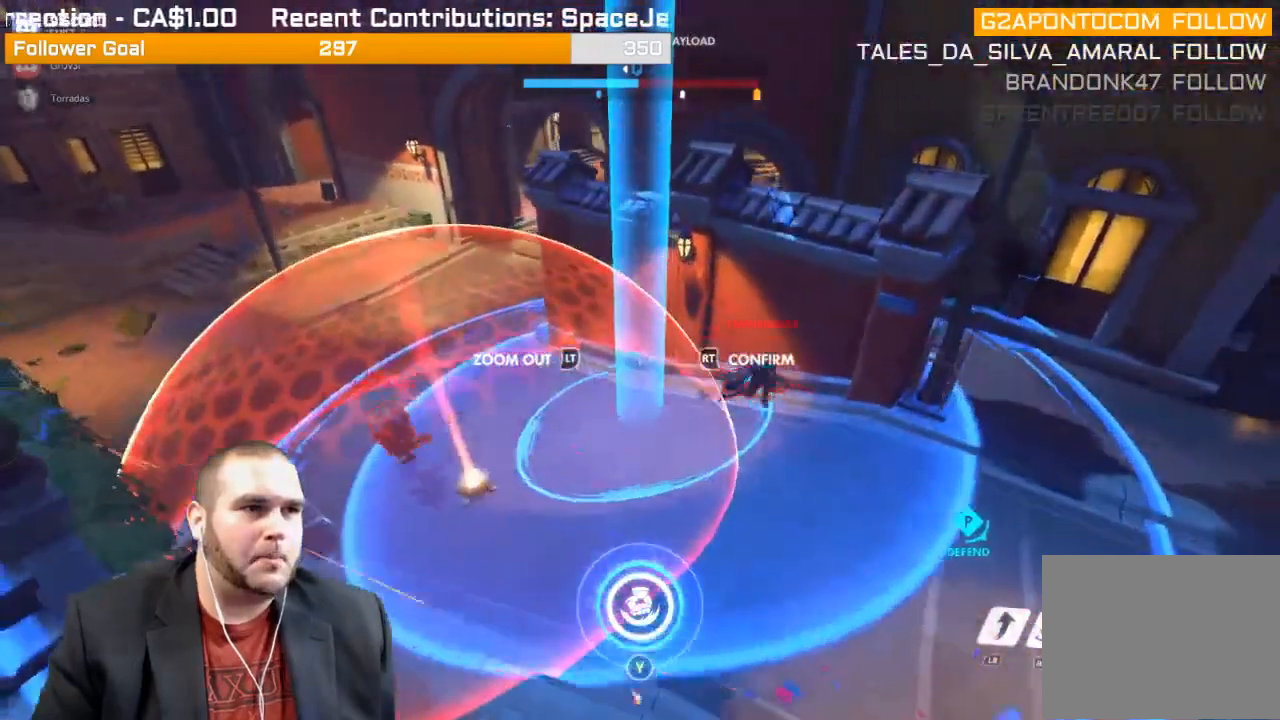
{"buttons": [], "left_stick": "down", "right_stick": "center", "events": [[83, "R2", "up"], [117, "R2", "down"], [233, "R2", "up"], [233, "left_stick", "down"], [267, "R1", "down"], [267, "R2", "down"], [350, "R2", "up"], [383, "R2", "down"], [500, "R1", "up"], [500, "R2", "up"]]}
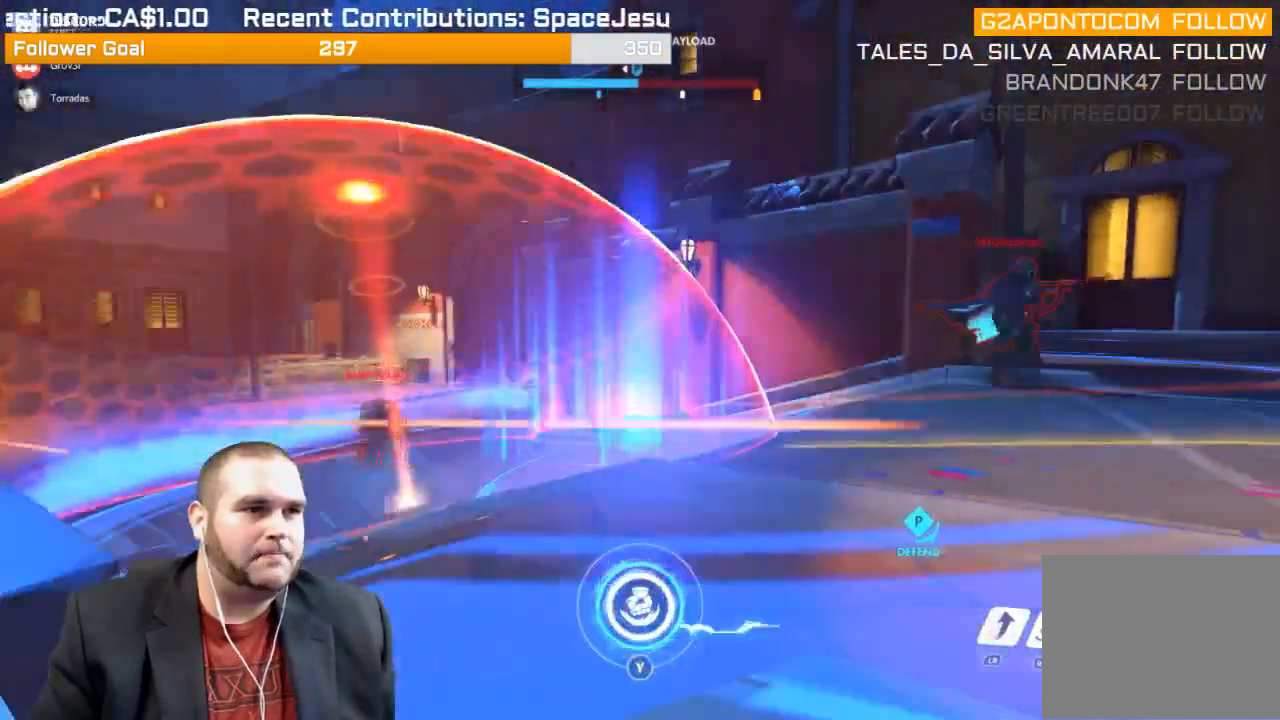
{"buttons": [], "left_stick": "center", "right_stick": "center", "events": [[67, "left_stick", "center"]]}
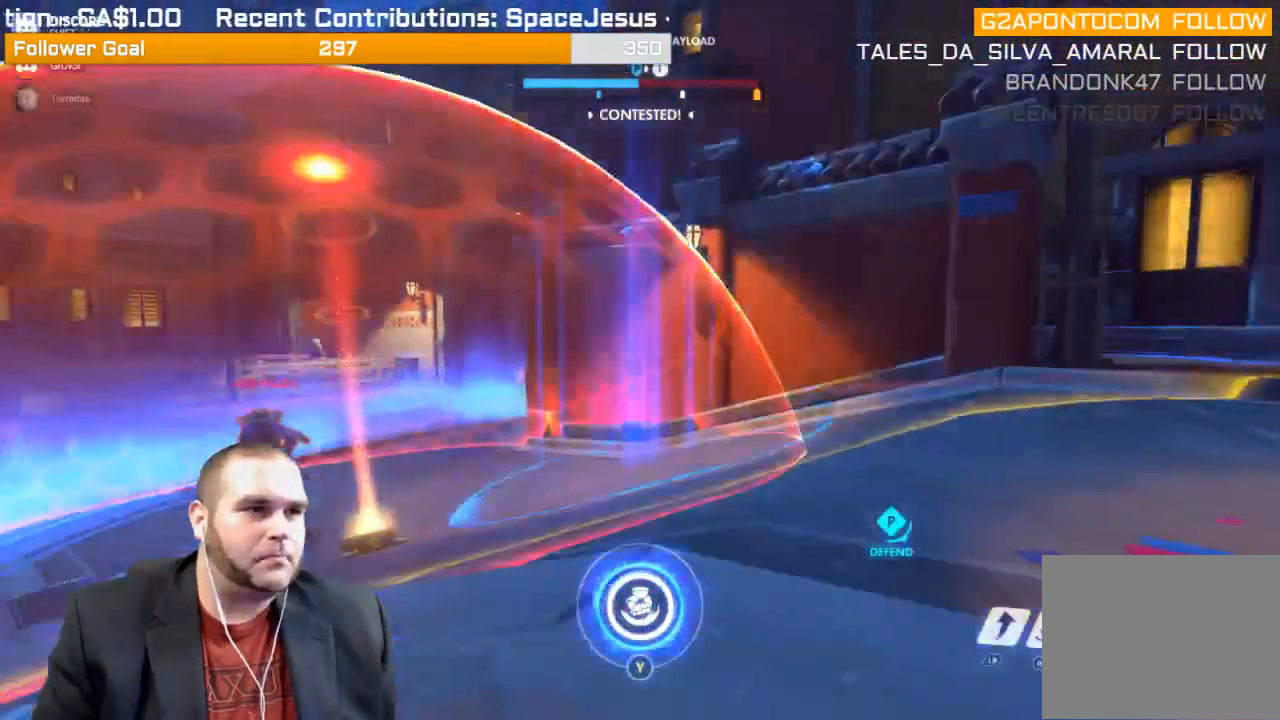
{"buttons": [], "left_stick": "left", "right_stick": "center", "events": [[150, "left_stick", "left"], [267, "right_stick", "left"], [500, "right_stick", "center"]]}